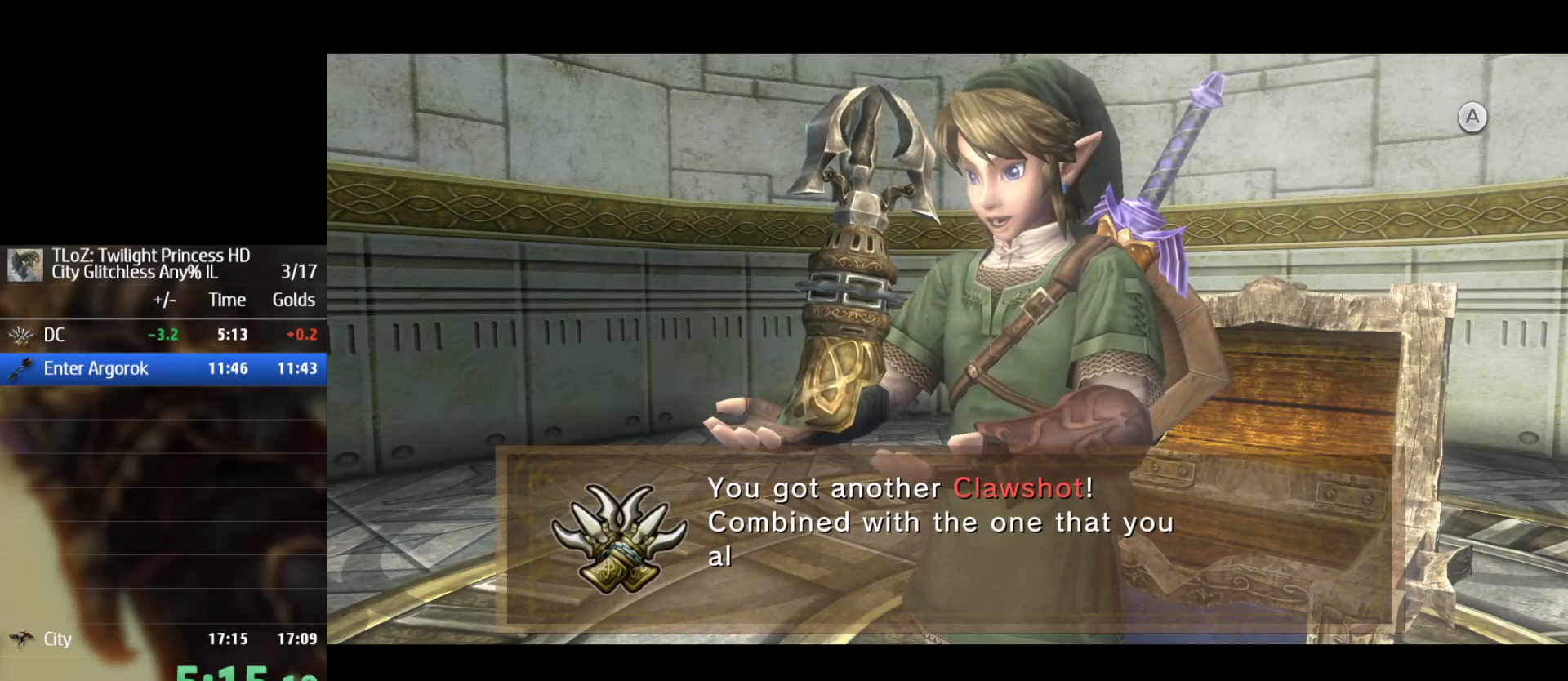
Gameplay with a controller (Nintendo layout); each line is a JSON object with the inputs held at the frame after it. "button_events" lists button changes between this image and that frame as [ms after this image, input, new state], when the widget could be followed in between (sticks are given only as held states). Not read: L3 R3.
{"buttons": [], "left_stick": "center", "right_stick": "center", "button_events": [[67, "A", "down"], [167, "A", "up"]]}
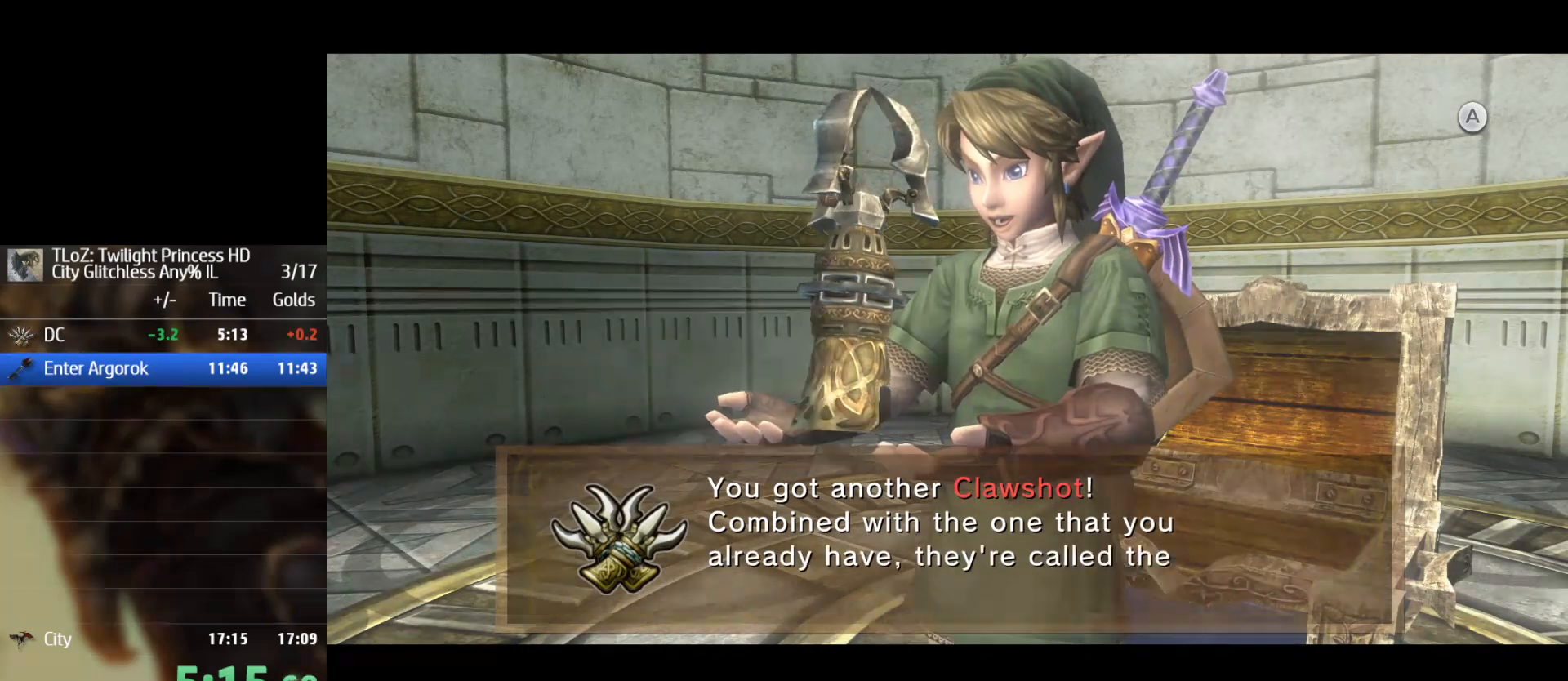
{"buttons": [], "left_stick": "center", "right_stick": "center", "button_events": [[33, "A", "down"], [100, "A", "up"], [233, "A", "down"], [300, "A", "up"]]}
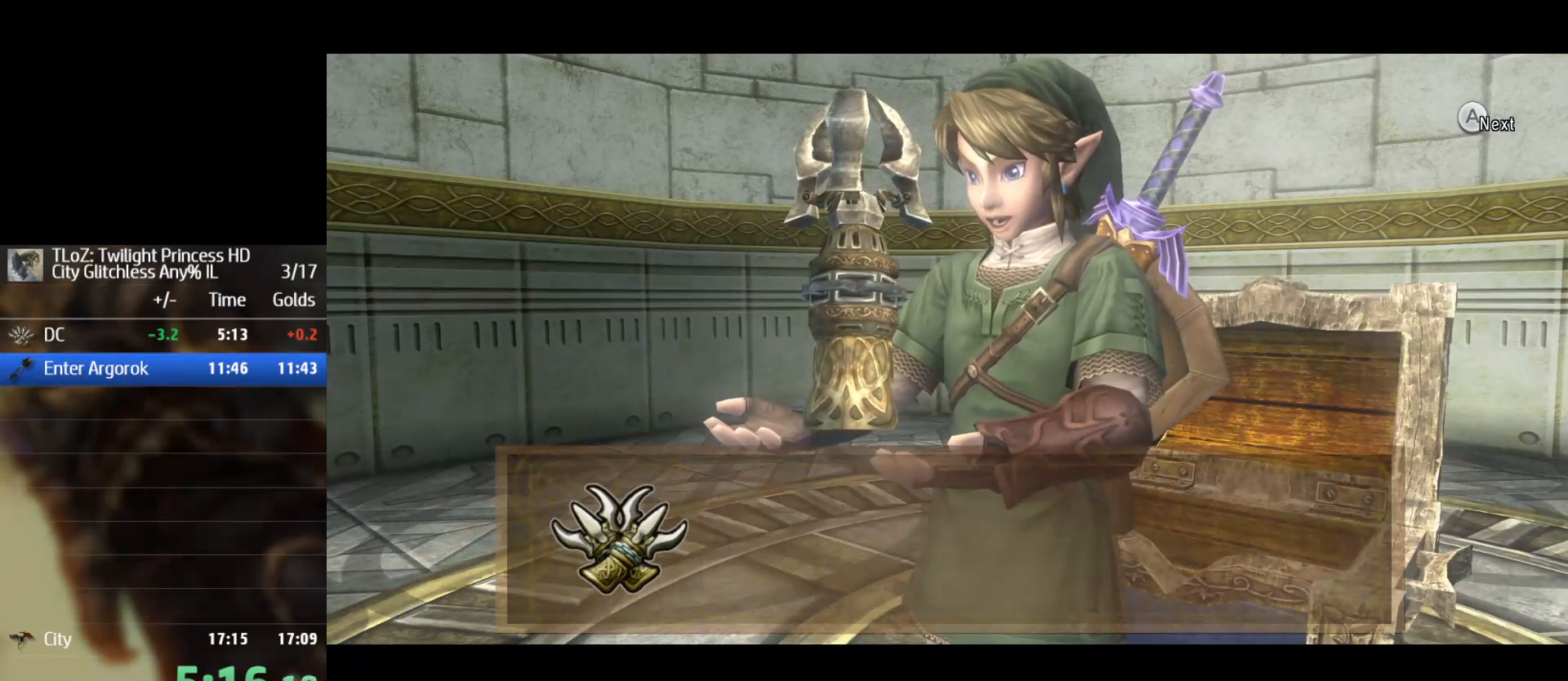
{"buttons": [], "left_stick": "center", "right_stick": "center", "button_events": [[33, "A", "down"], [267, "A", "up"], [333, "A", "down"], [467, "A", "up"]]}
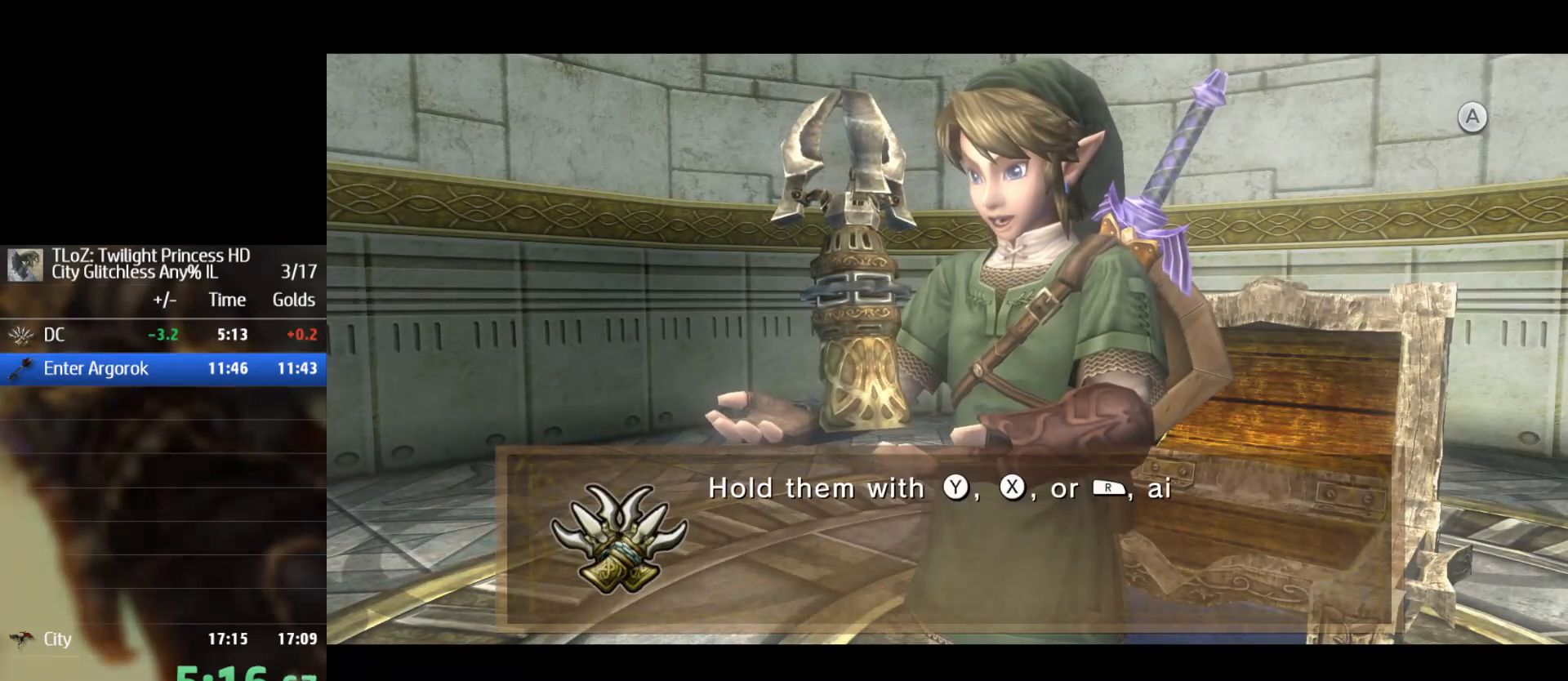
{"buttons": [], "left_stick": "center", "right_stick": "center", "button_events": [[33, "A", "down"], [267, "A", "up"], [367, "A", "down"], [433, "A", "up"]]}
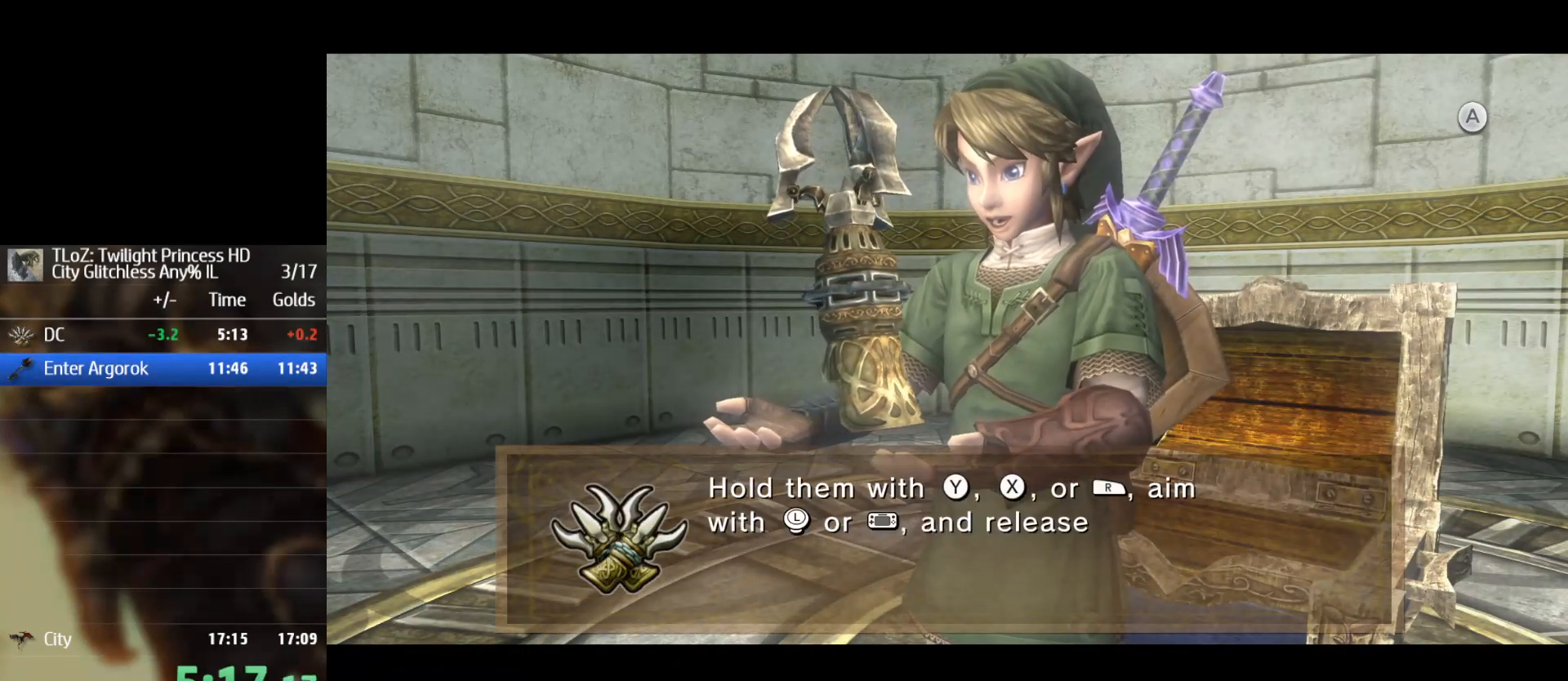
{"buttons": ["A"], "left_stick": "center", "right_stick": "center", "button_events": [[33, "A", "down"], [100, "A", "up"], [333, "A", "down"], [433, "A", "up"], [500, "A", "down"]]}
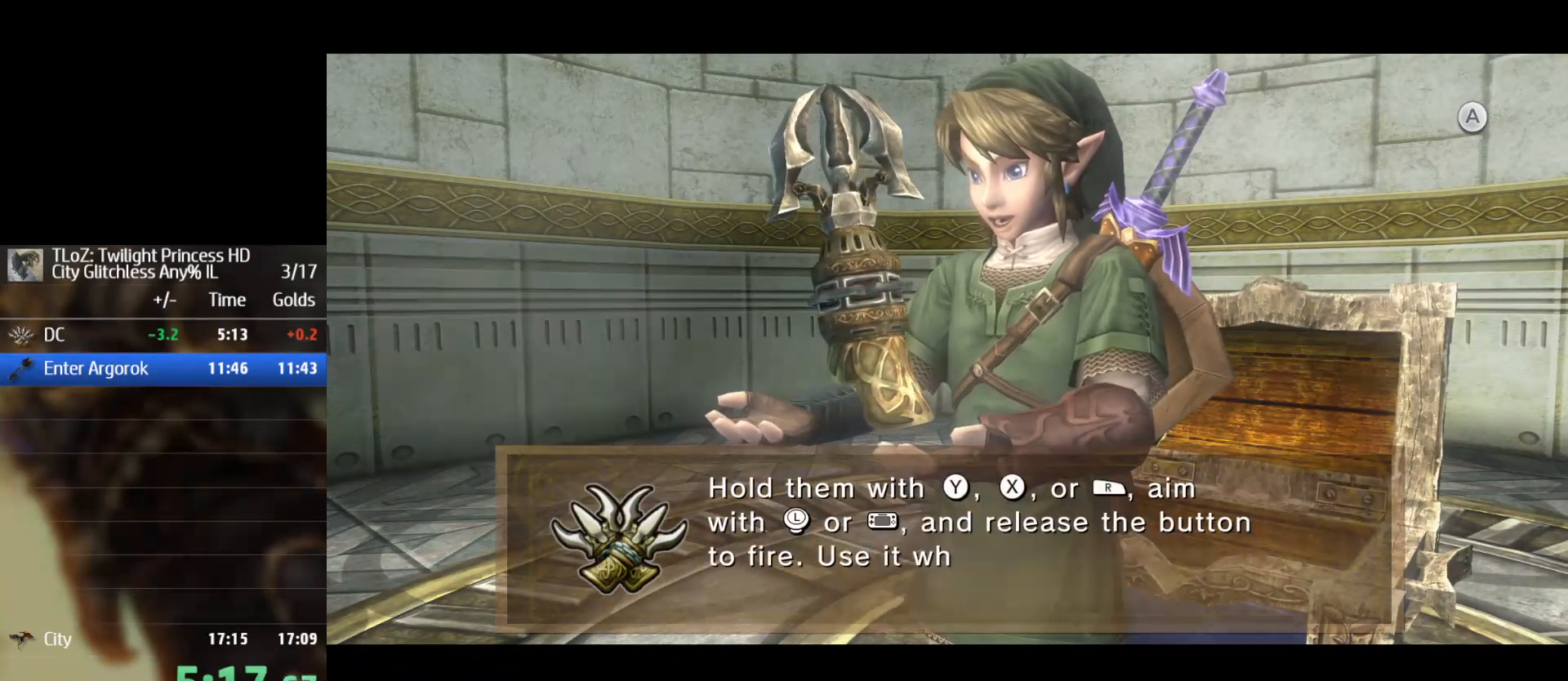
{"buttons": ["A"], "left_stick": "center", "right_stick": "center", "button_events": [[67, "A", "up"], [167, "A", "down"], [267, "A", "up"], [300, "A", "down"], [400, "A", "up"], [500, "A", "down"]]}
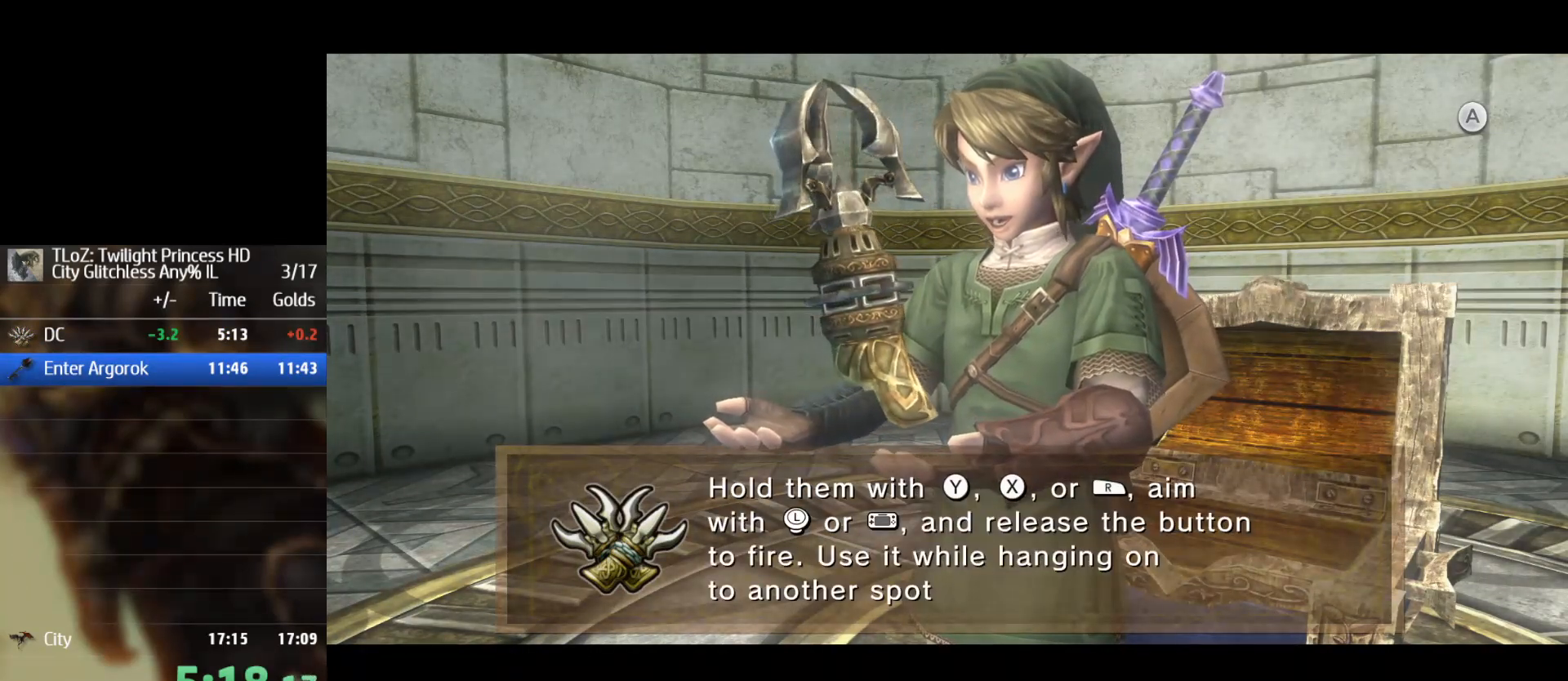
{"buttons": ["A"], "left_stick": "center", "right_stick": "center", "button_events": [[33, "A", "up"], [100, "A", "down"], [200, "A", "up"], [300, "A", "down"], [333, "A", "up"], [433, "A", "down"]]}
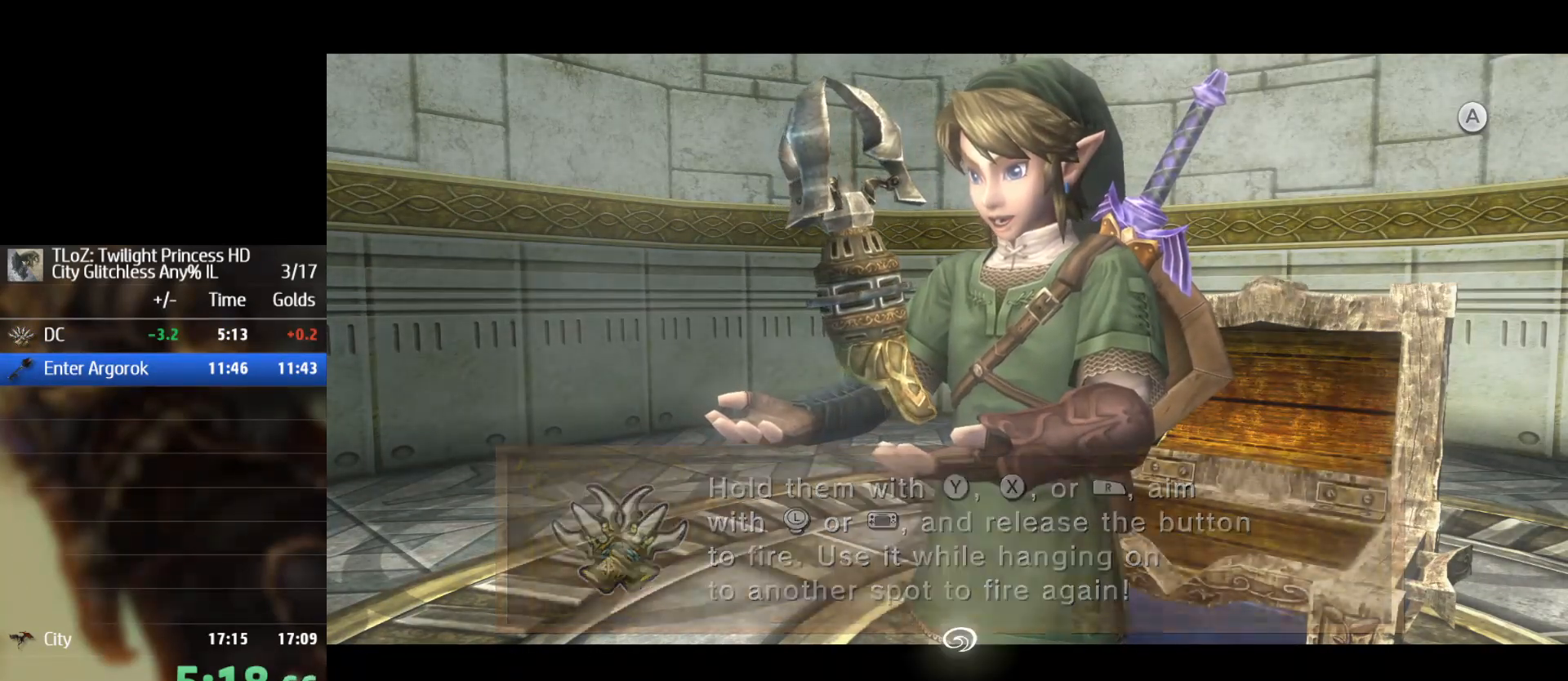
{"buttons": [], "left_stick": "center", "right_stick": "center", "button_events": [[167, "A", "up"]]}
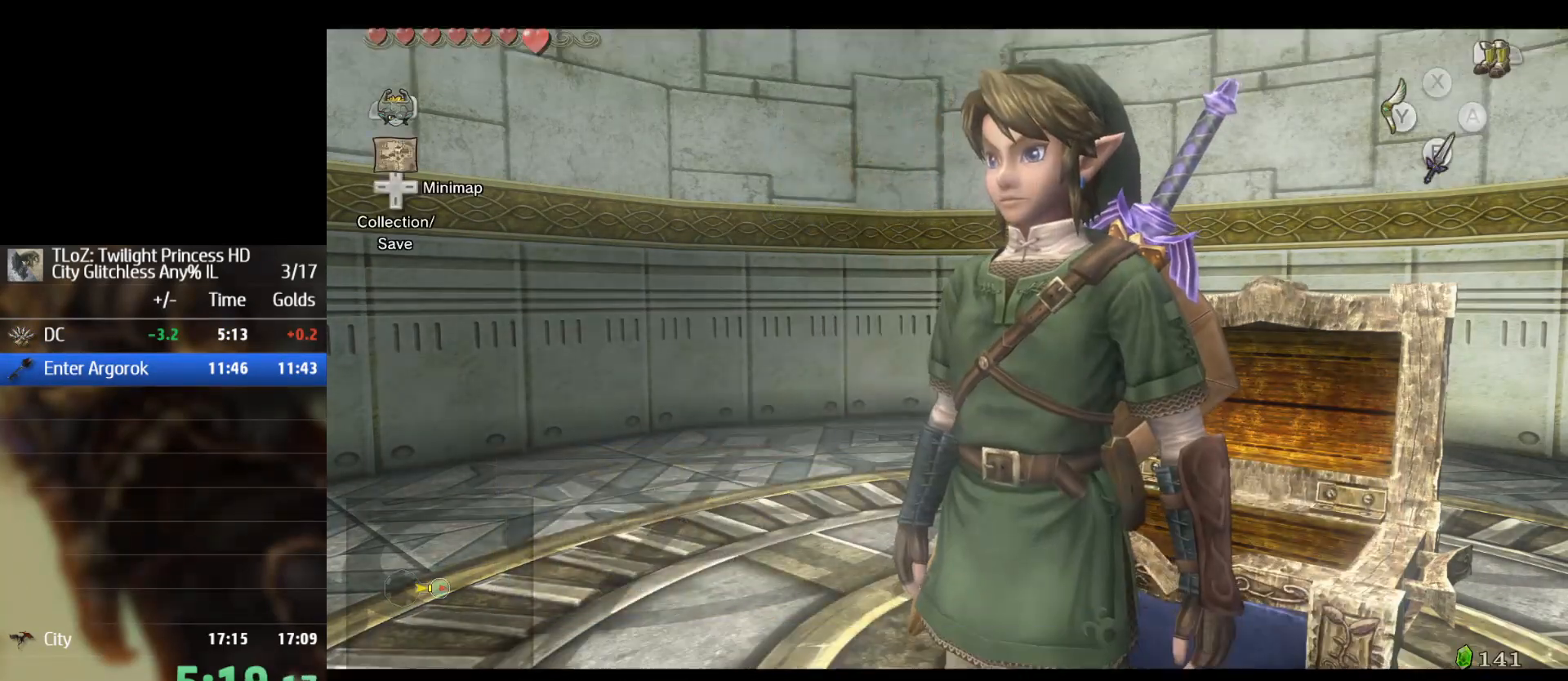
{"buttons": [], "left_stick": "center", "right_stick": "center", "button_events": [[167, "DPAD_DOWN", "down"], [233, "DPAD_DOWN", "up"]]}
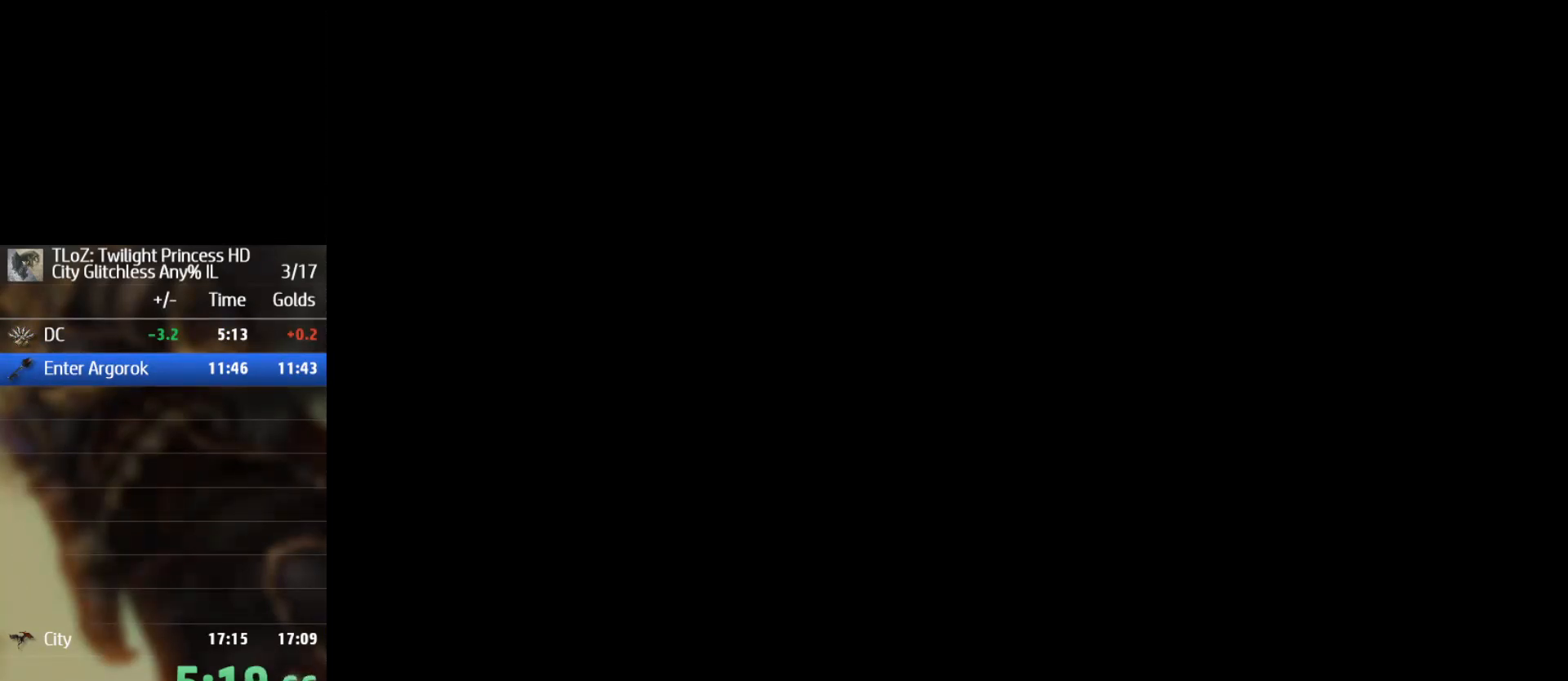
{"buttons": [], "left_stick": "center", "right_stick": "center", "button_events": [[400, "TOUCHPAD", "down"], [500, "TOUCHPAD", "up"]]}
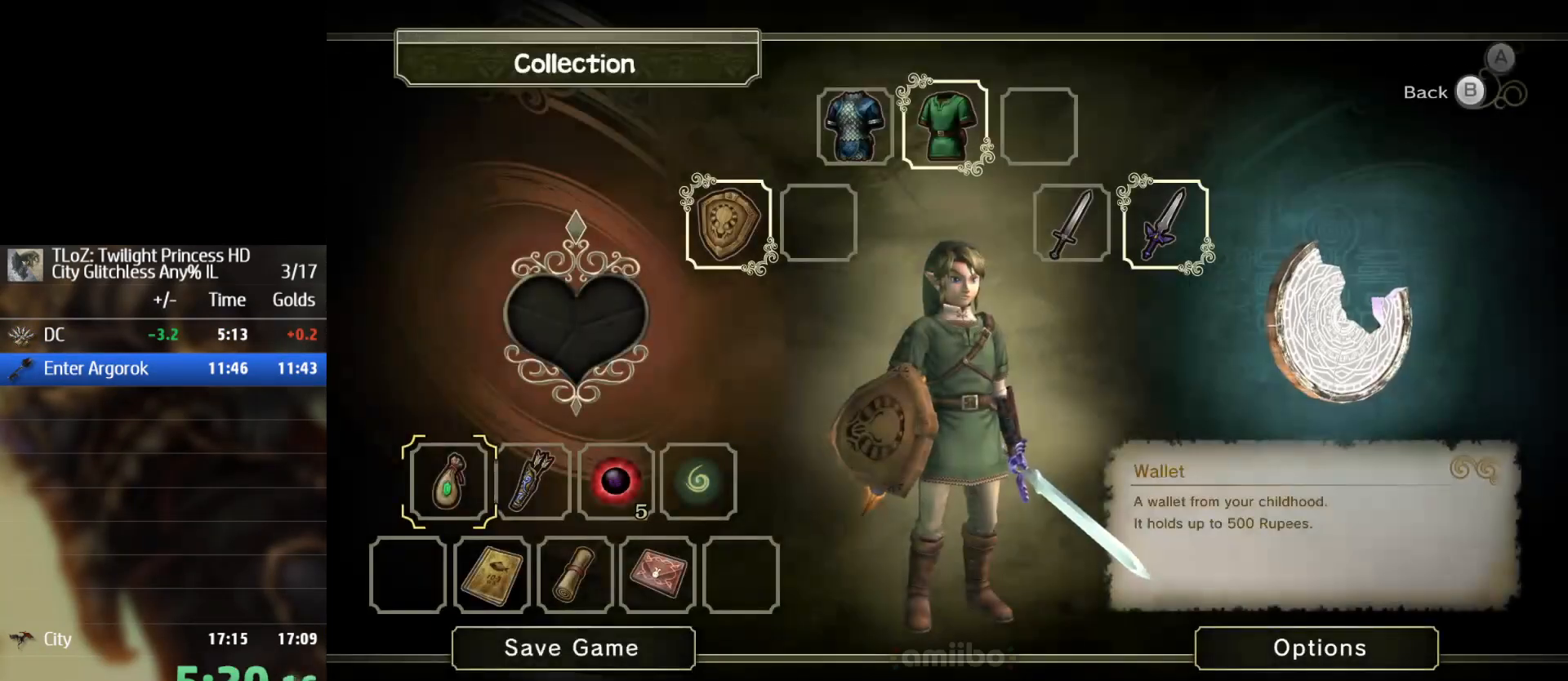
{"buttons": [], "left_stick": "center", "right_stick": "center", "button_events": [[167, "TOUCHPAD", "down"], [333, "TOUCHPAD", "up"]]}
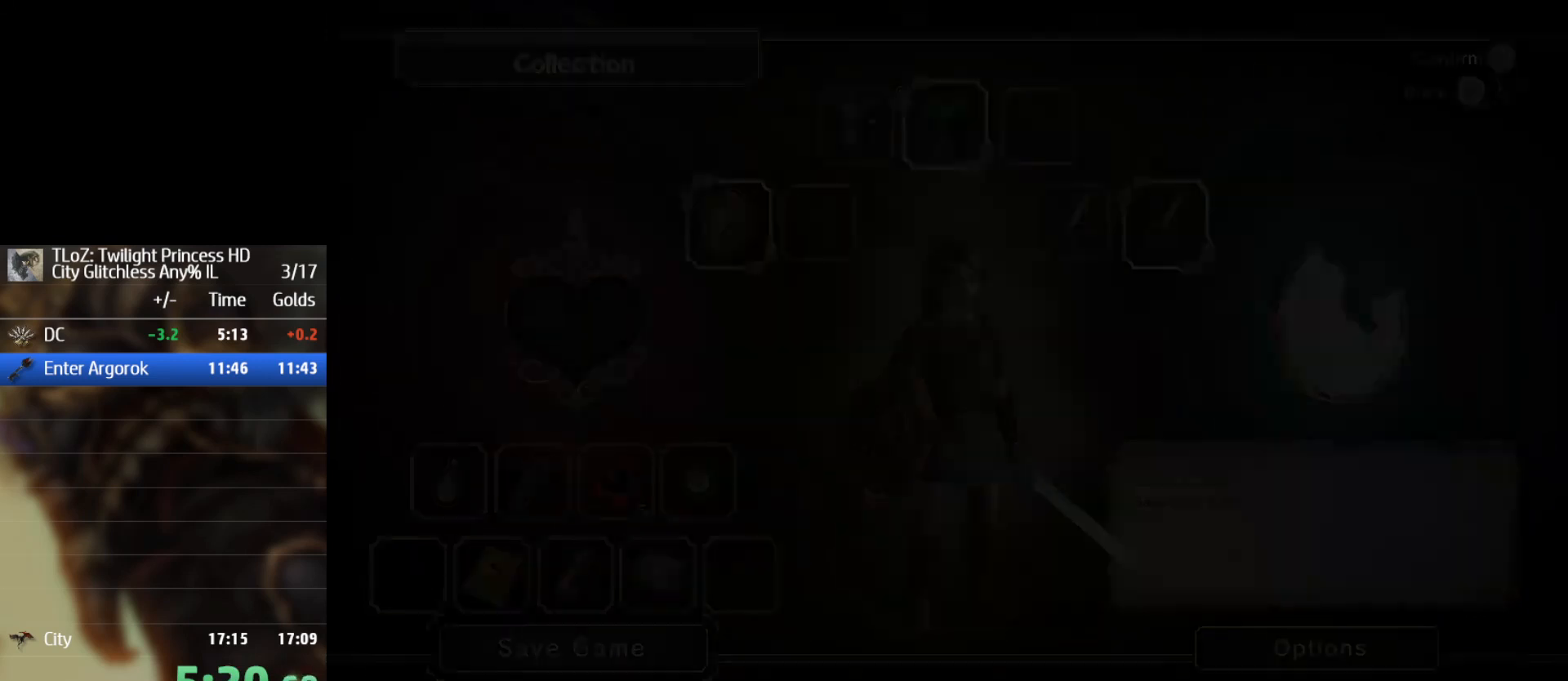
{"buttons": [], "left_stick": "center", "right_stick": "center", "button_events": []}
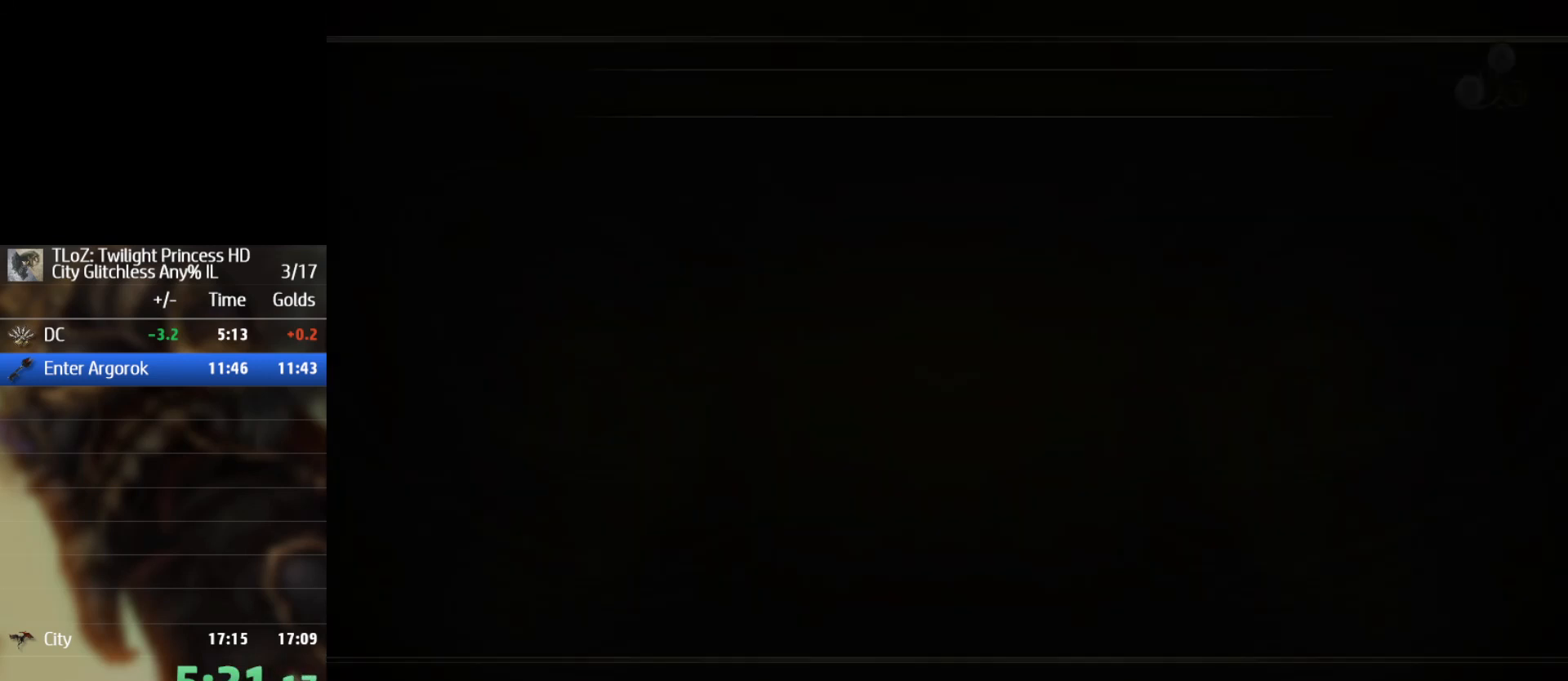
{"buttons": [], "left_stick": "center", "right_stick": "center", "button_events": []}
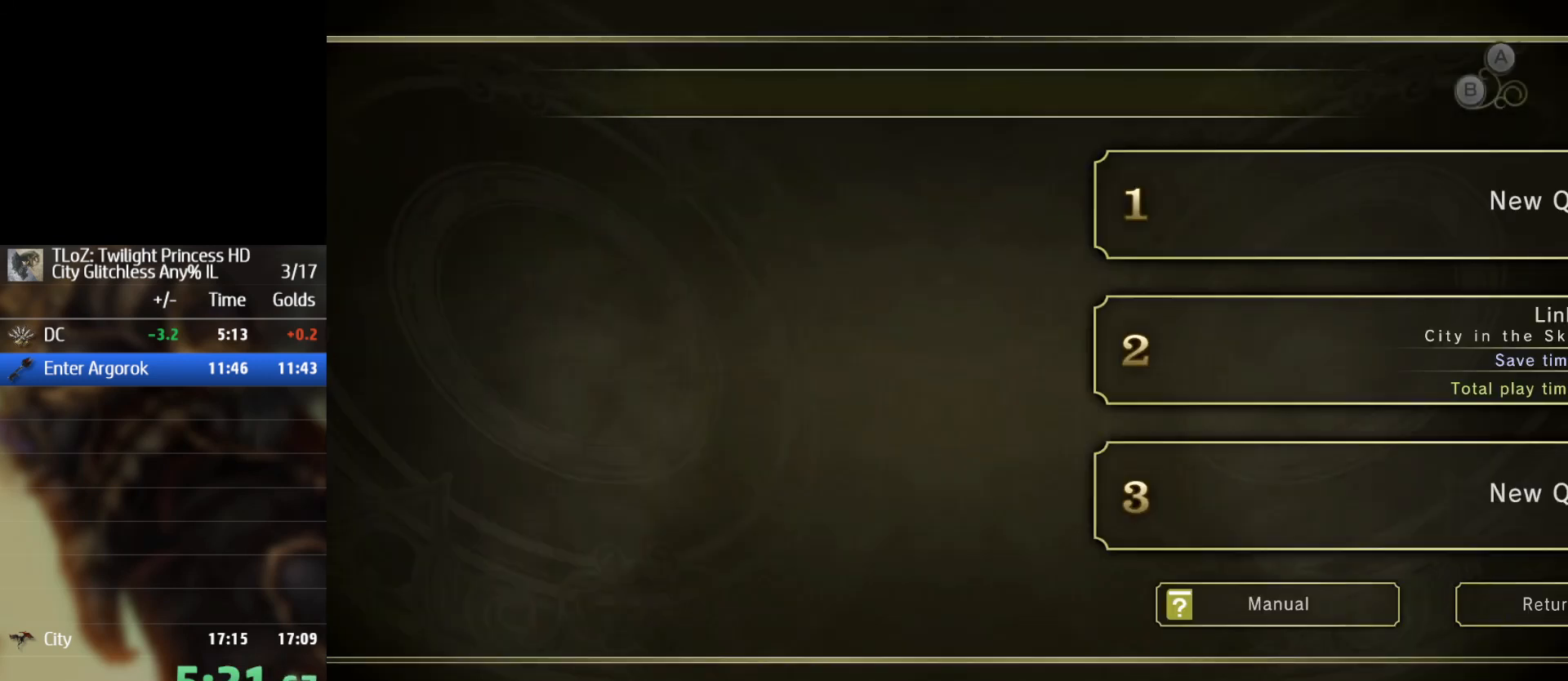
{"buttons": [], "left_stick": "center", "right_stick": "center", "button_events": []}
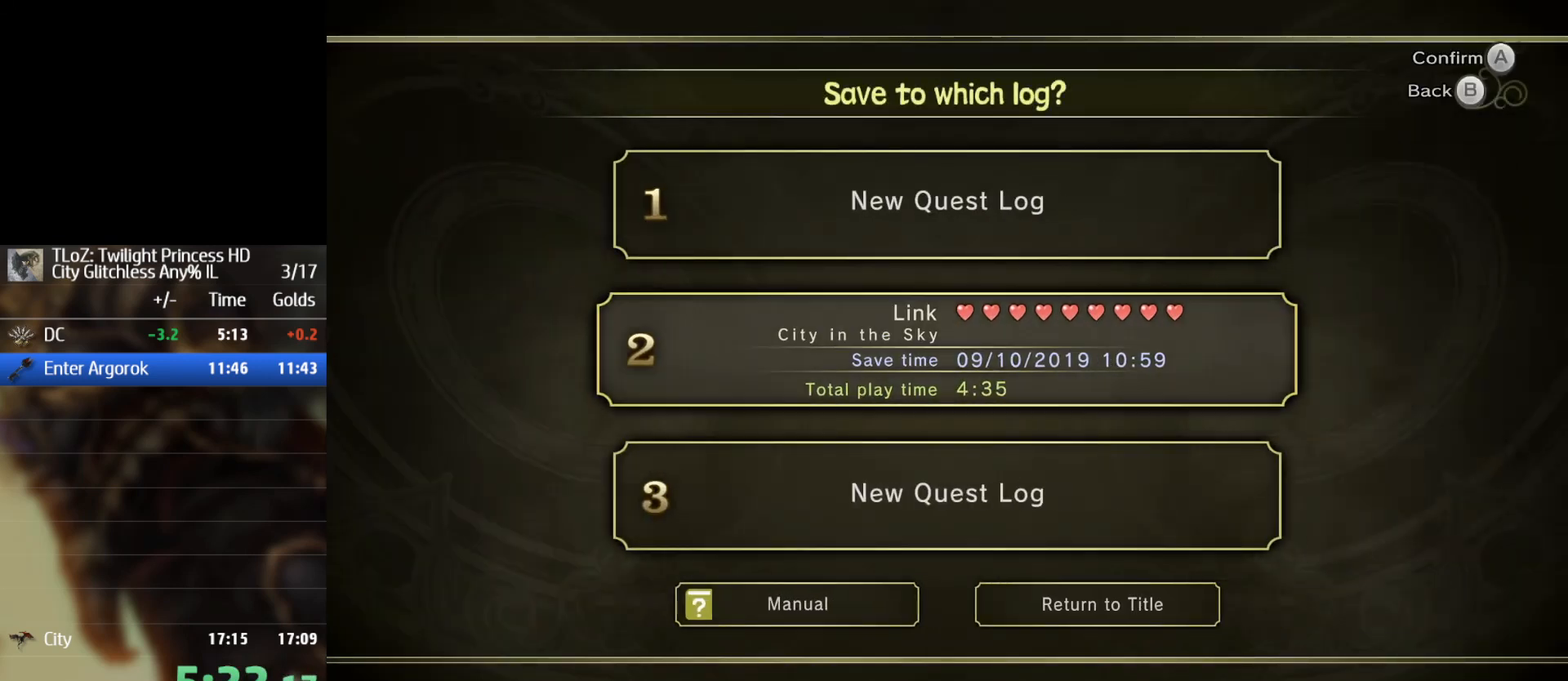
{"buttons": ["TOUCHPAD"], "left_stick": "center", "right_stick": "center", "button_events": [[33, "TOUCHPAD", "down"], [333, "TOUCHPAD", "up"], [400, "TOUCHPAD", "down"]]}
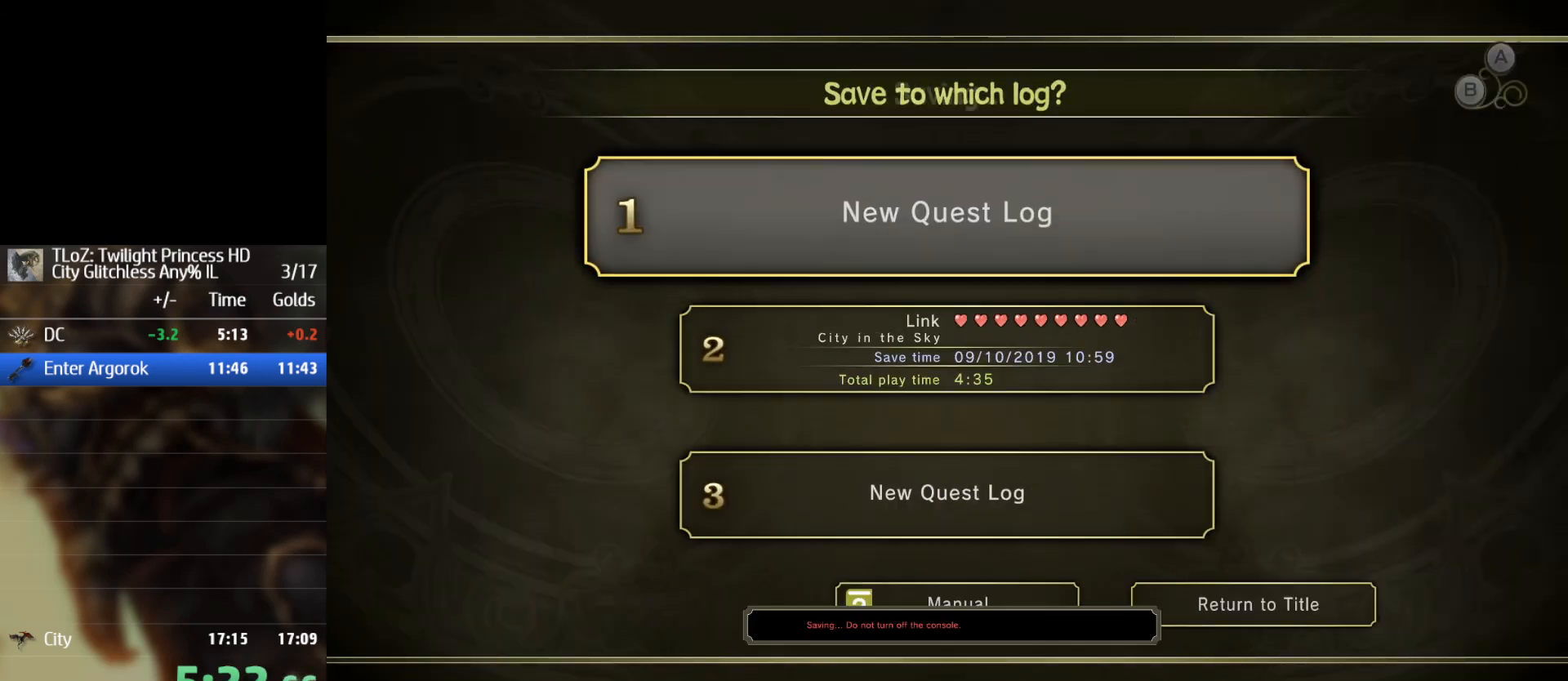
{"buttons": [], "left_stick": "center", "right_stick": "center", "button_events": [[67, "TOUCHPAD", "up"]]}
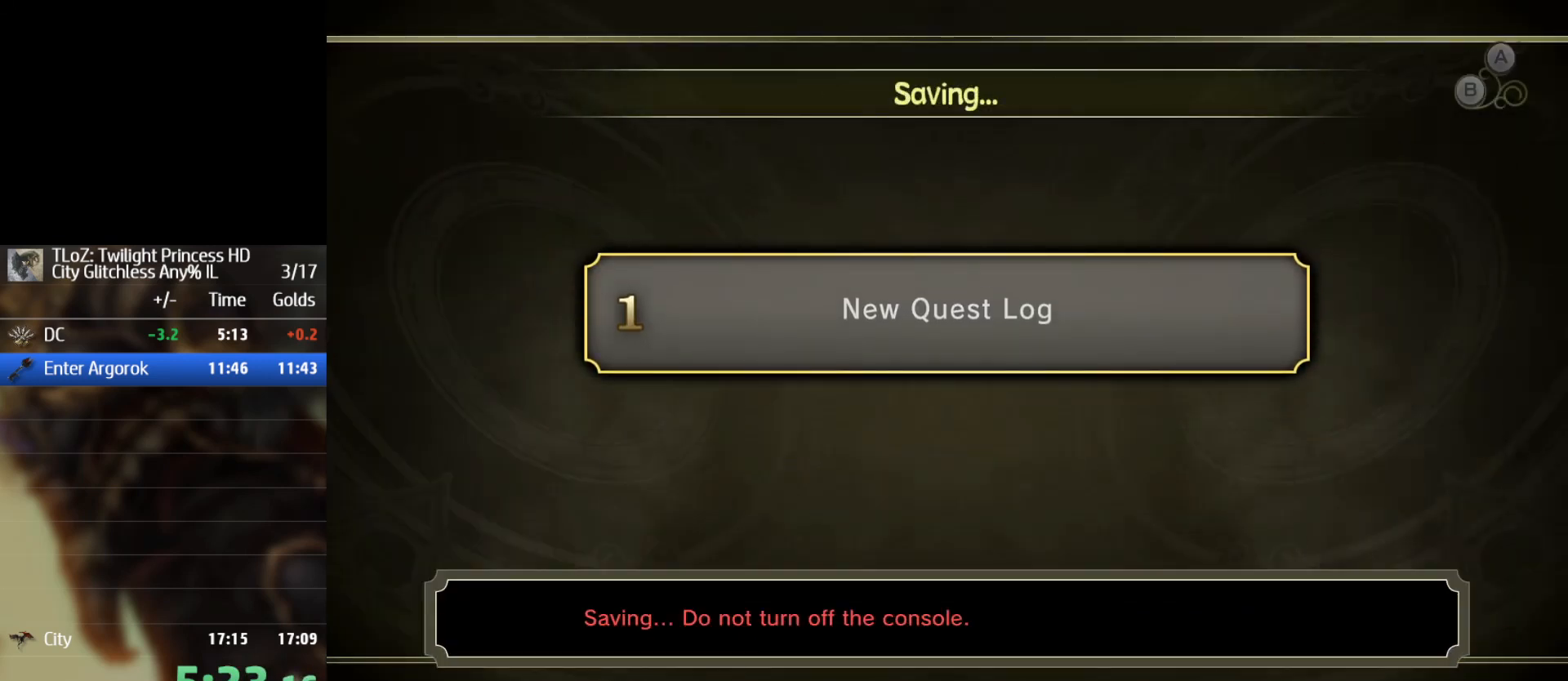
{"buttons": [], "left_stick": "center", "right_stick": "center", "button_events": []}
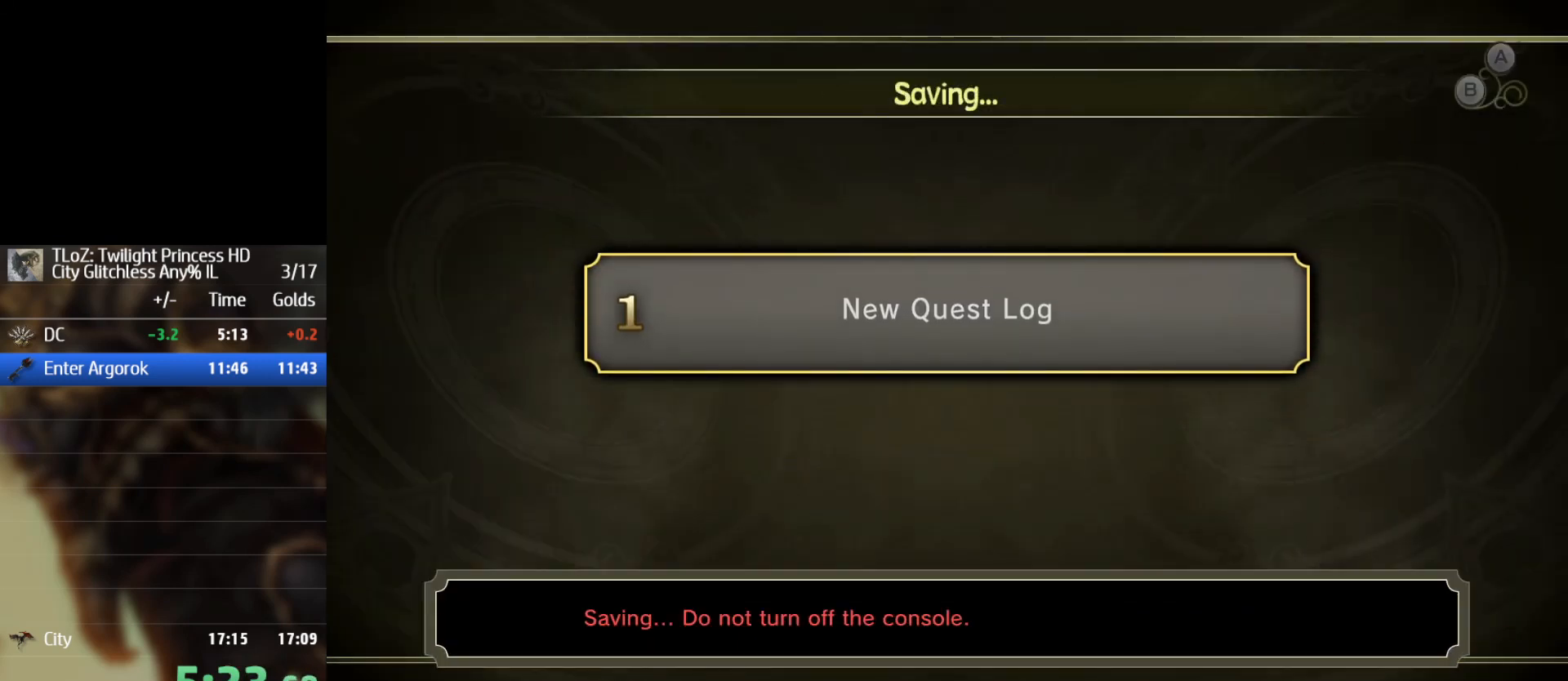
{"buttons": [], "left_stick": "center", "right_stick": "center", "button_events": []}
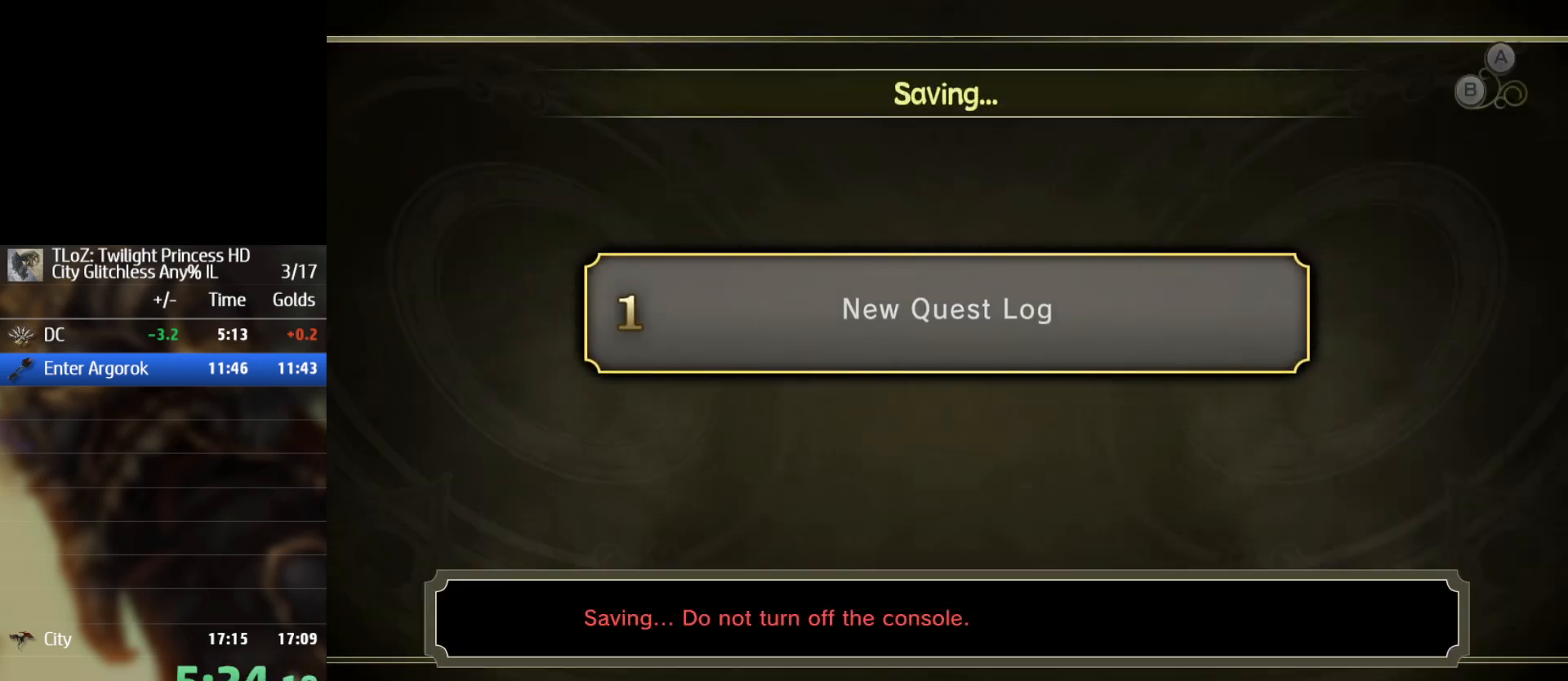
{"buttons": [], "left_stick": "center", "right_stick": "center", "button_events": []}
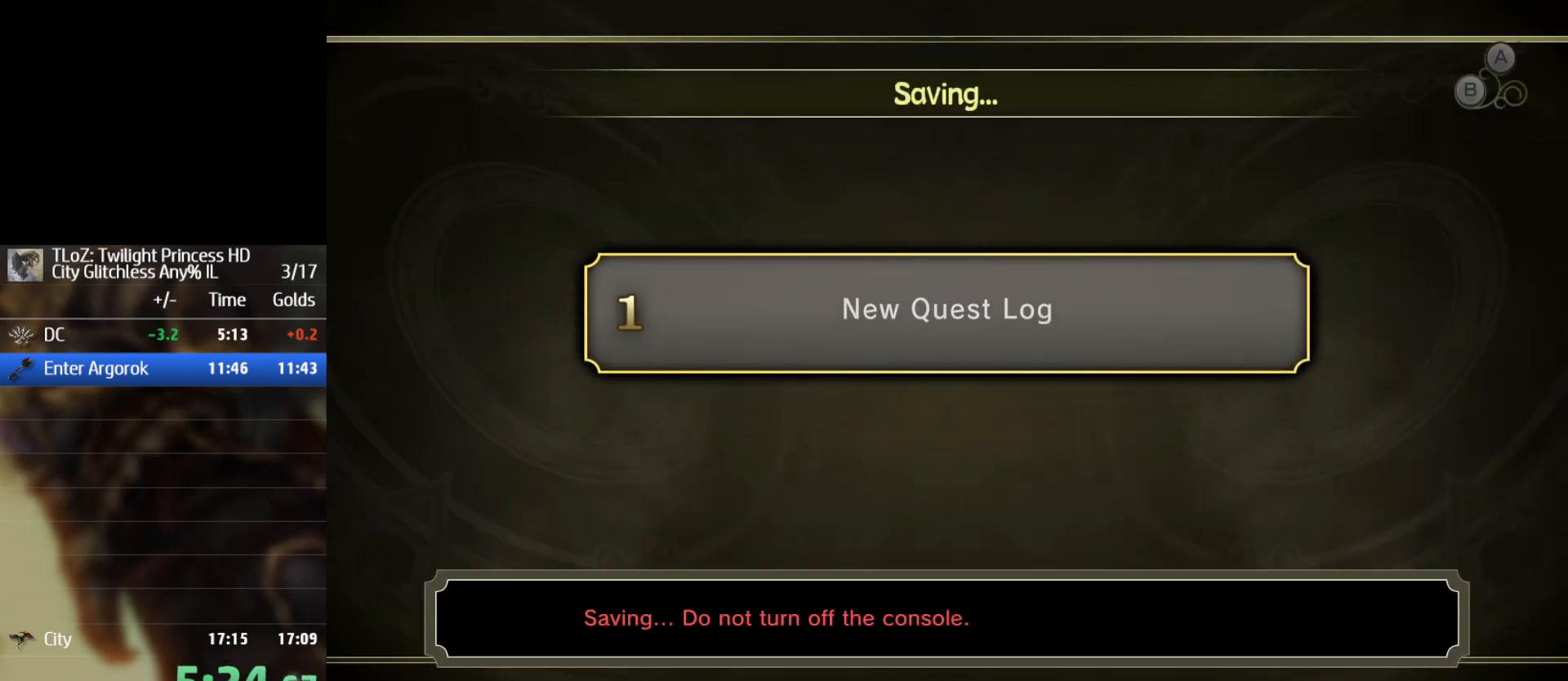
{"buttons": [], "left_stick": "center", "right_stick": "center", "button_events": []}
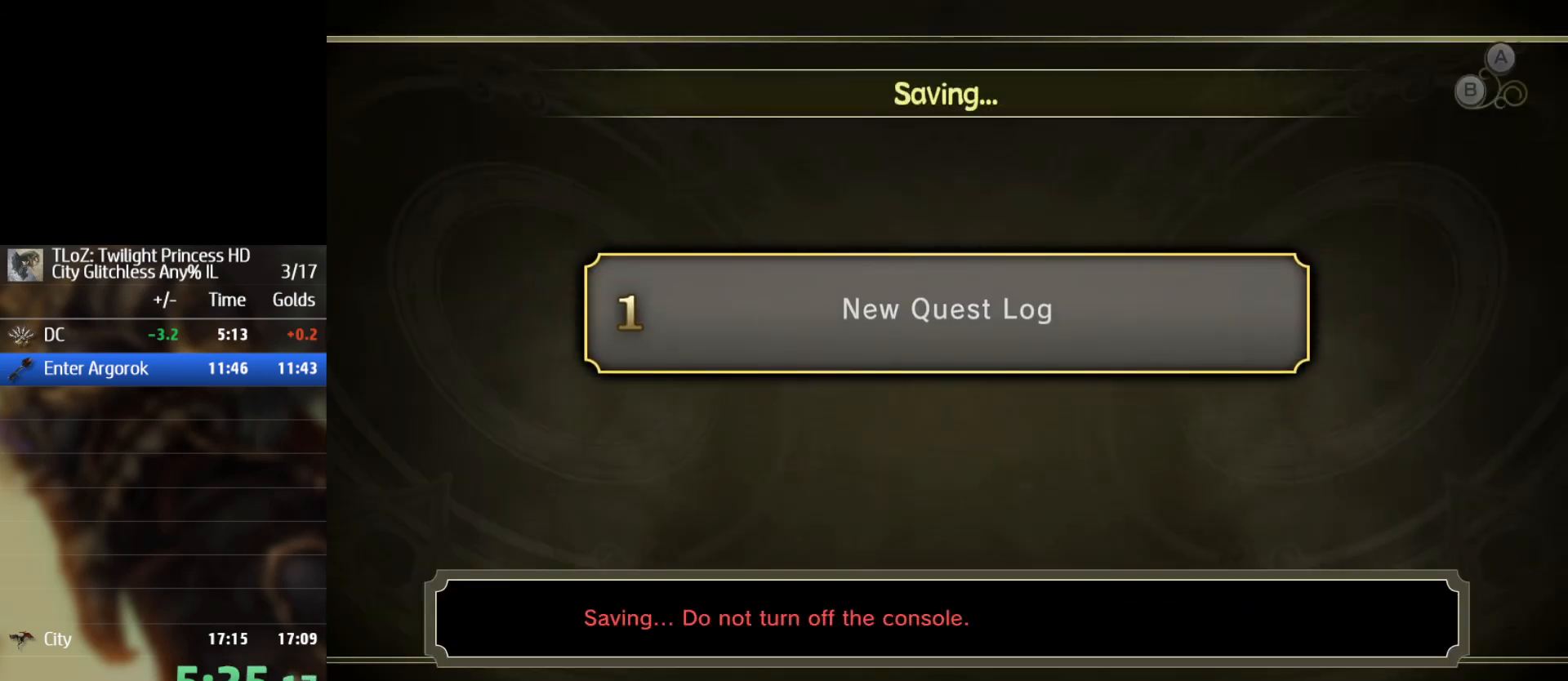
{"buttons": [], "left_stick": "center", "right_stick": "center", "button_events": []}
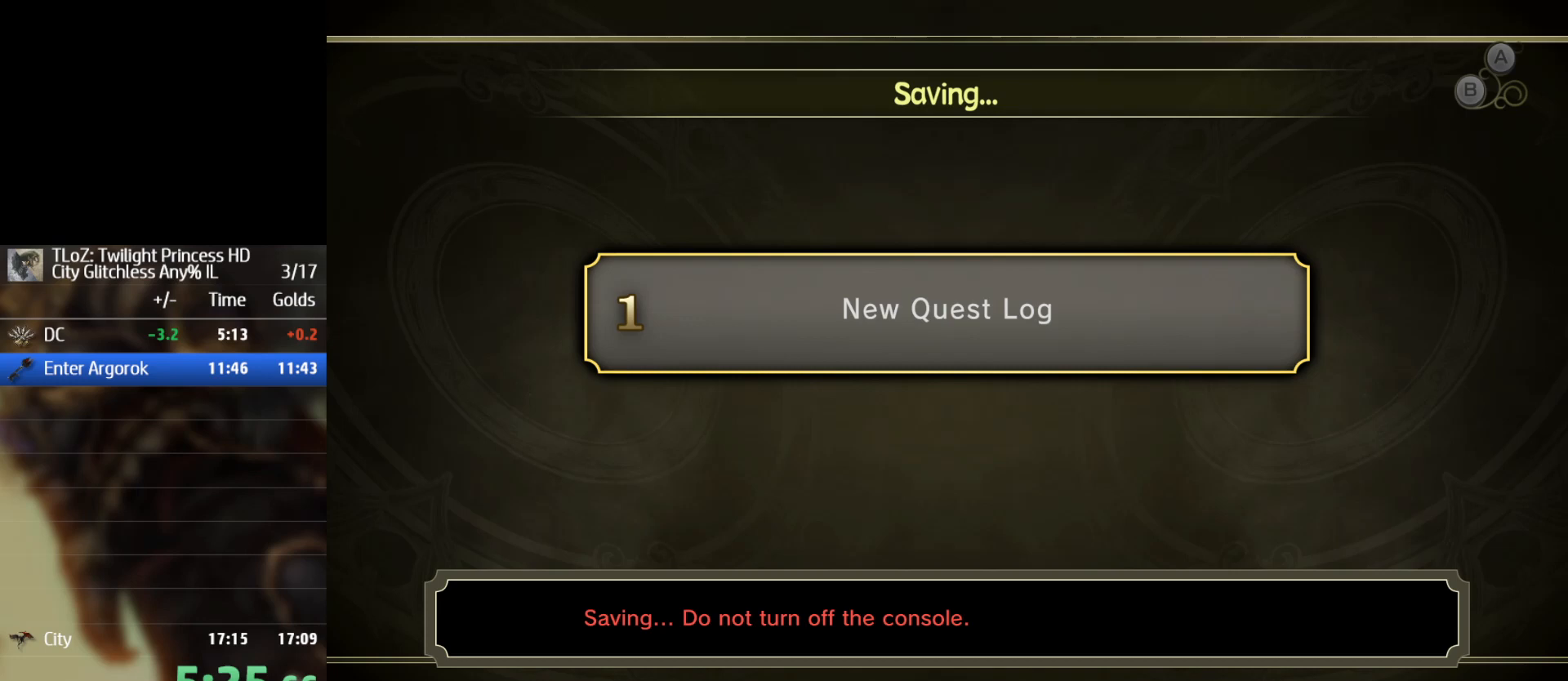
{"buttons": [], "left_stick": "center", "right_stick": "center", "button_events": [[433, "DPAD_RIGHT", "down"], [500, "DPAD_RIGHT", "up"]]}
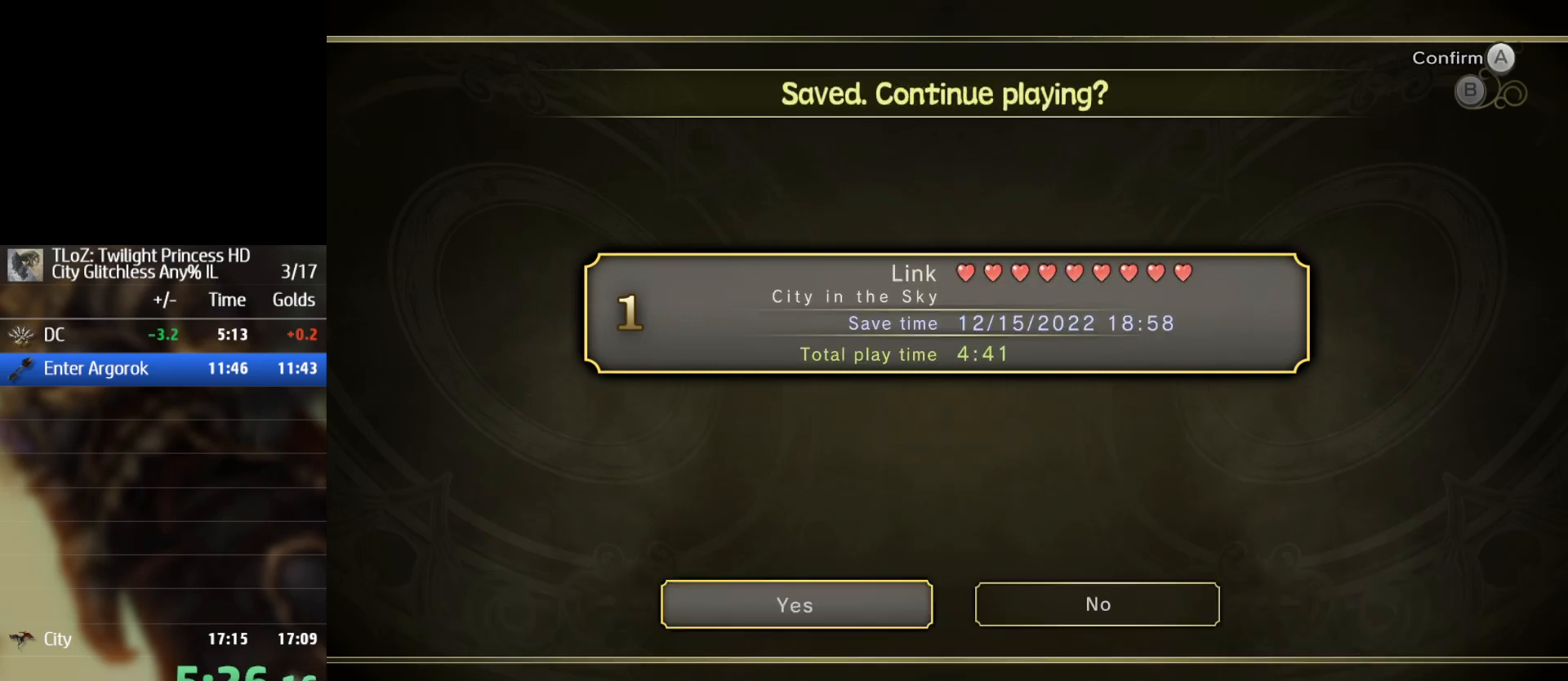
{"buttons": ["DPAD_RIGHT"], "left_stick": "center", "right_stick": "center", "button_events": [[33, "DPAD_RIGHT", "down"], [133, "DPAD_RIGHT", "up"], [367, "DPAD_RIGHT", "down"]]}
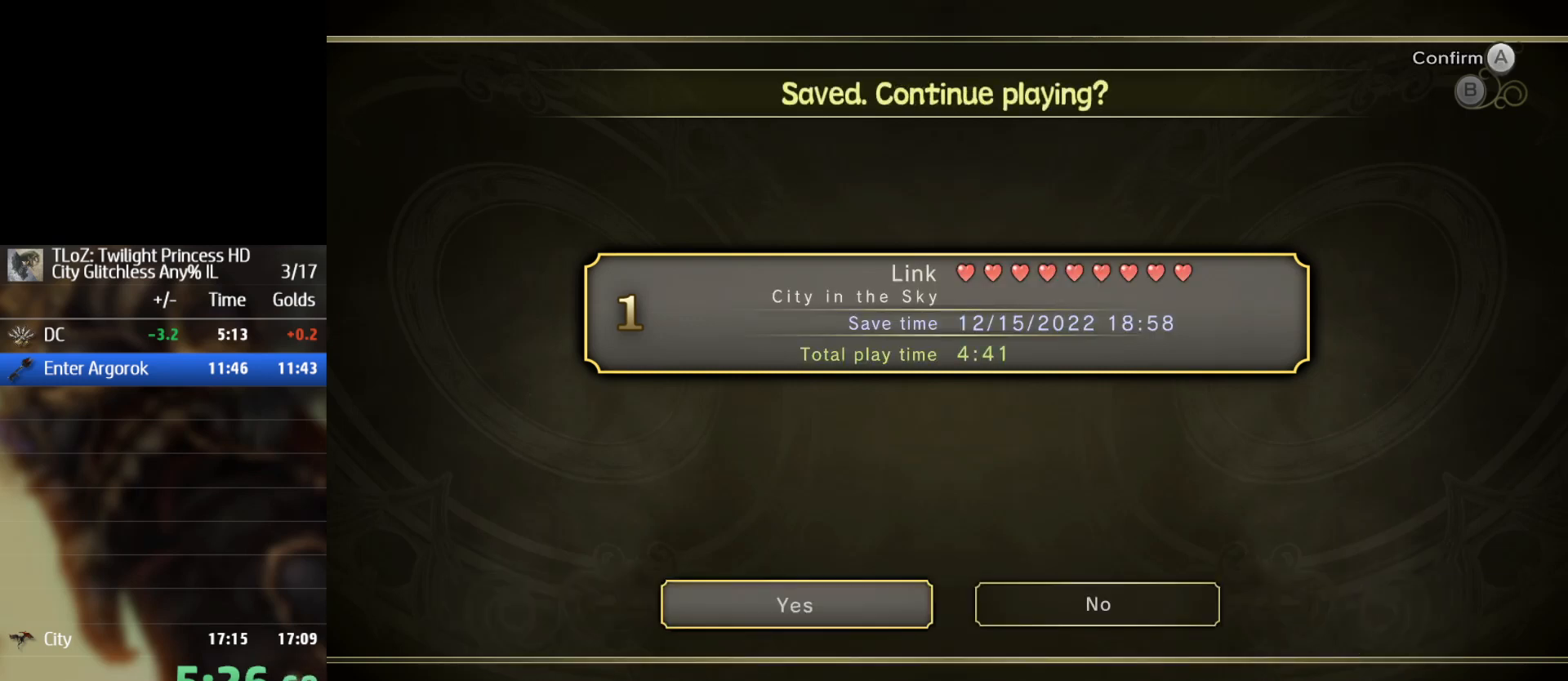
{"buttons": [], "left_stick": "center", "right_stick": "center", "button_events": [[100, "DPAD_RIGHT", "up"], [400, "DPAD_RIGHT", "down"], [500, "DPAD_RIGHT", "up"]]}